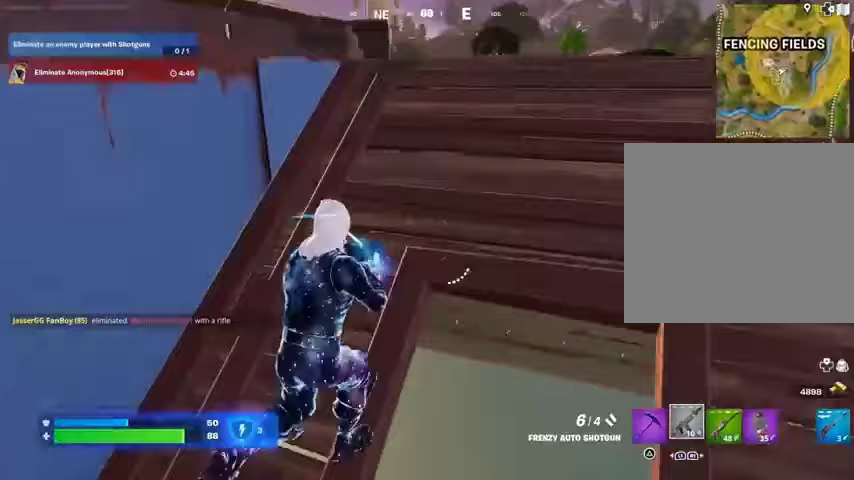
Gameplay with a controller (PlayStation layout); each line is a JSON object with the inputs held at the frame after it. "events" lists button and stick changes between this image and that frame as [ms after this image, input, new state], when the widget could be followed in between.
{"buttons": [], "left_stick": "up", "right_stick": "center", "events": [[167, "L1", "down"], [167, "right_stick", "left"], [233, "L1", "up"], [267, "right_stick", "center"], [333, "left_stick", "up"]]}
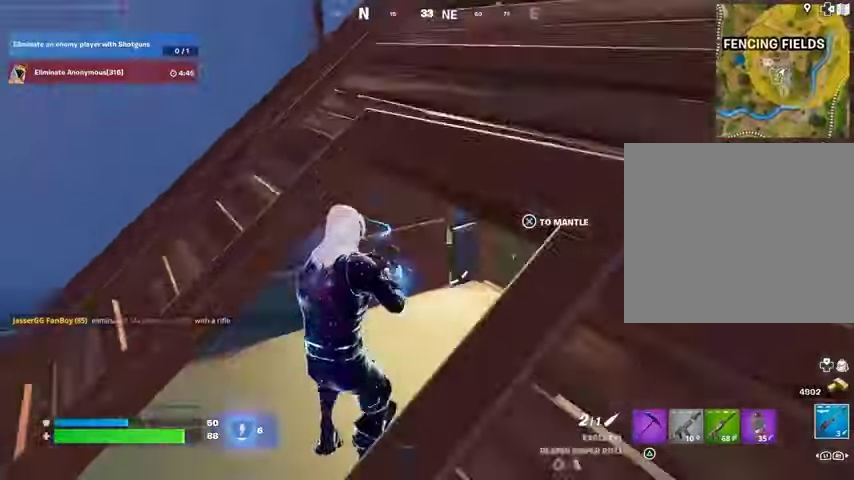
{"buttons": [], "left_stick": "up", "right_stick": "center", "events": [[67, "left_stick", "right"], [133, "left_stick", "down"], [200, "left_stick", "left"], [300, "CROSS", "down"], [367, "left_stick", "up"], [400, "CROSS", "up"]]}
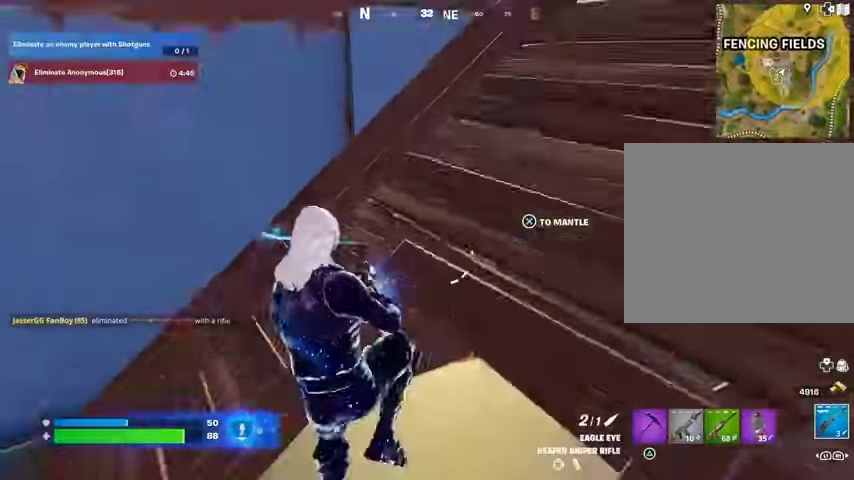
{"buttons": [], "left_stick": "up", "right_stick": "center", "events": [[33, "left_stick", "up-left"], [133, "left_stick", "up"]]}
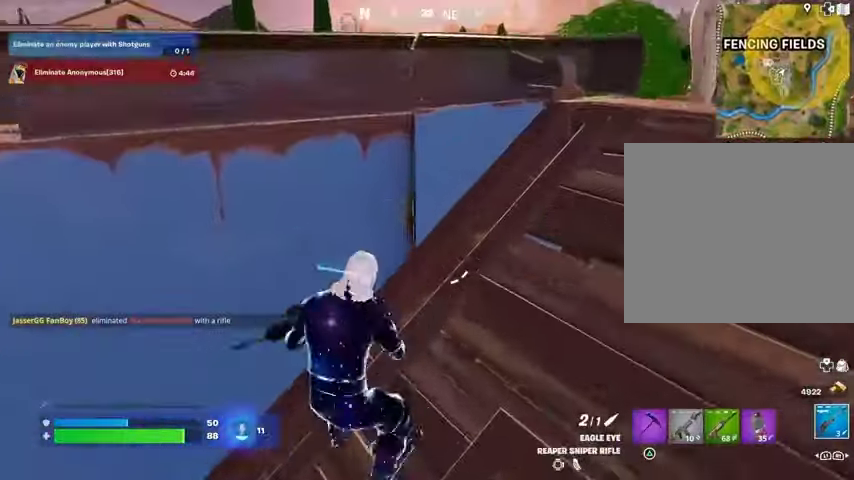
{"buttons": [], "left_stick": "left", "right_stick": "center", "events": [[33, "left_stick", "up-right"], [400, "left_stick", "left"], [433, "R3", "down"], [500, "R3", "up"]]}
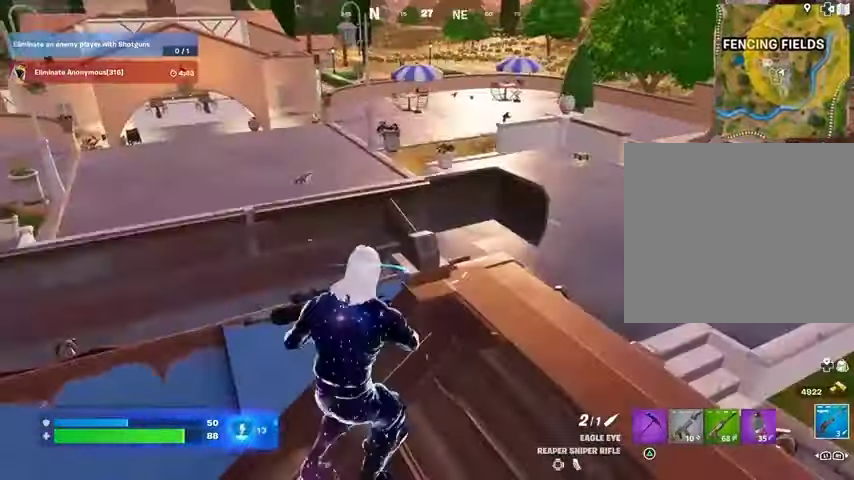
{"buttons": ["R3"], "left_stick": "down-left", "right_stick": "center", "events": [[133, "left_stick", "center"], [200, "left_stick", "right"], [433, "left_stick", "left"], [500, "R3", "down"], [500, "left_stick", "down-left"]]}
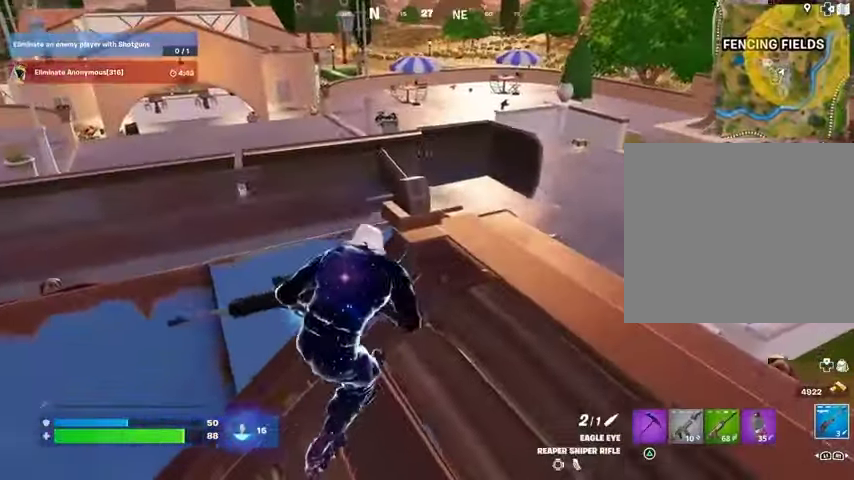
{"buttons": [], "left_stick": "up-left", "right_stick": "left", "events": [[33, "left_stick", "right"], [33, "right_stick", "right"], [100, "R3", "up"], [133, "L3", "down"], [133, "left_stick", "up"], [167, "right_stick", "center"], [233, "L3", "up"], [267, "right_stick", "left"], [367, "right_stick", "center"], [433, "CROSS", "down"], [433, "left_stick", "up-left"], [500, "CROSS", "up"], [500, "right_stick", "left"]]}
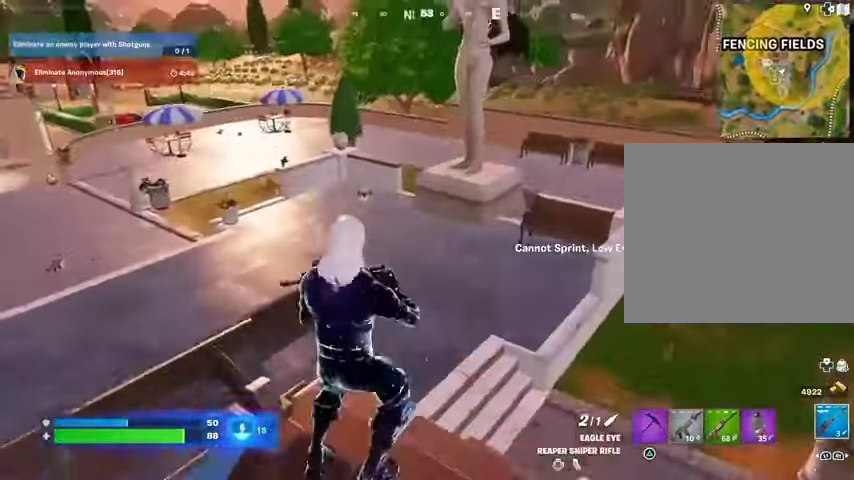
{"buttons": [], "left_stick": "up-left", "right_stick": "center", "events": [[67, "right_stick", "center"], [233, "right_stick", "right"], [467, "right_stick", "center"]]}
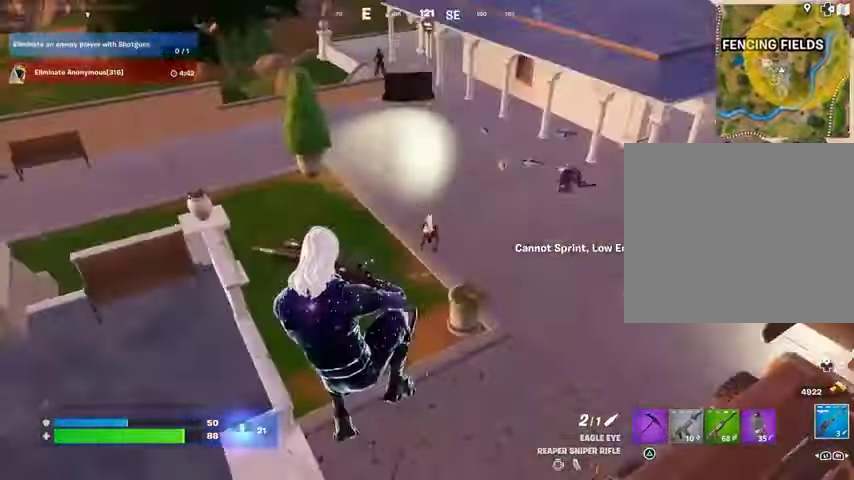
{"buttons": [], "left_stick": "up-left", "right_stick": "center", "events": [[167, "L1", "down"], [167, "right_stick", "left"], [267, "L1", "up"], [267, "right_stick", "up-right"], [433, "right_stick", "center"]]}
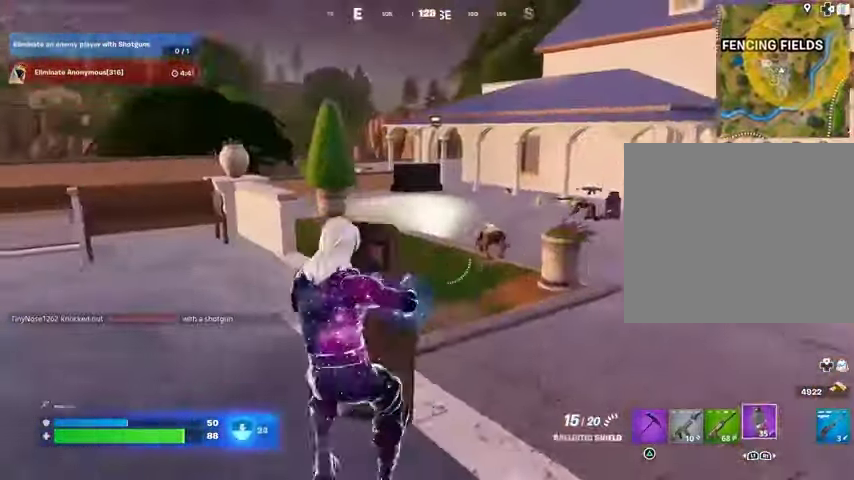
{"buttons": [], "left_stick": "up-right", "right_stick": "center", "events": [[33, "L3", "down"], [33, "right_stick", "left"], [133, "L3", "up"], [133, "right_stick", "center"], [333, "left_stick", "up"], [467, "left_stick", "up-right"]]}
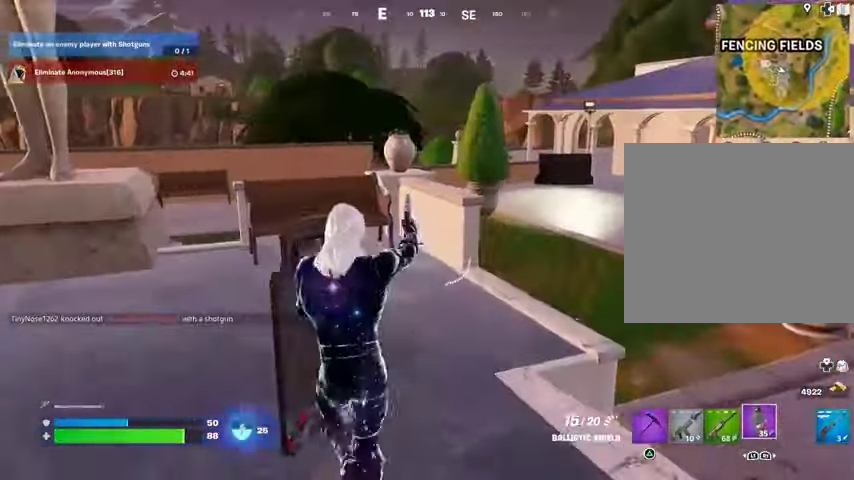
{"buttons": [], "left_stick": "up", "right_stick": "center", "events": [[467, "left_stick", "up"]]}
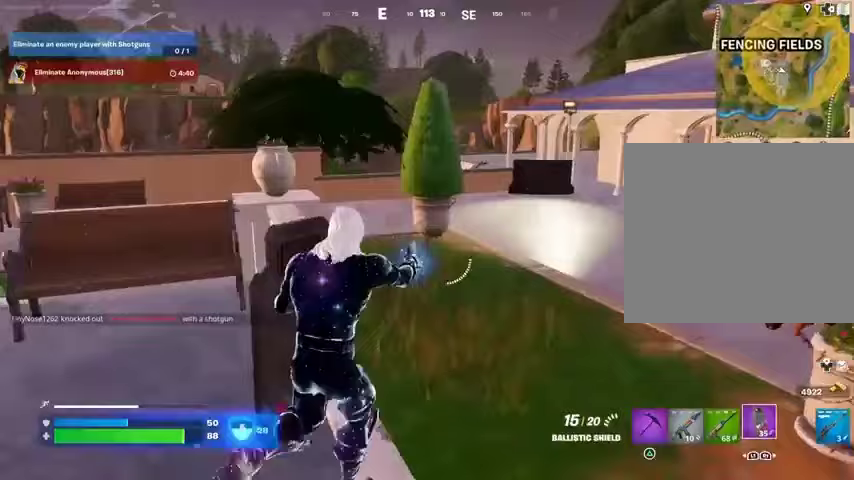
{"buttons": [], "left_stick": "up", "right_stick": "center", "events": [[33, "CROSS", "down"], [133, "CROSS", "up"]]}
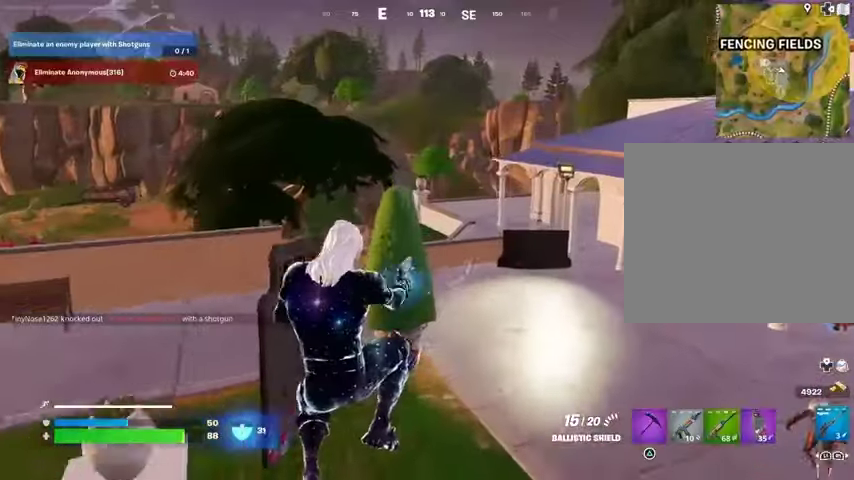
{"buttons": ["L3"], "left_stick": "up-left", "right_stick": "left", "events": [[33, "R1", "down"], [67, "R3", "down"], [100, "R1", "up"], [100, "right_stick", "right"], [200, "R3", "up"], [200, "left_stick", "up-left"], [300, "right_stick", "center"], [400, "right_stick", "left"], [500, "L3", "down"]]}
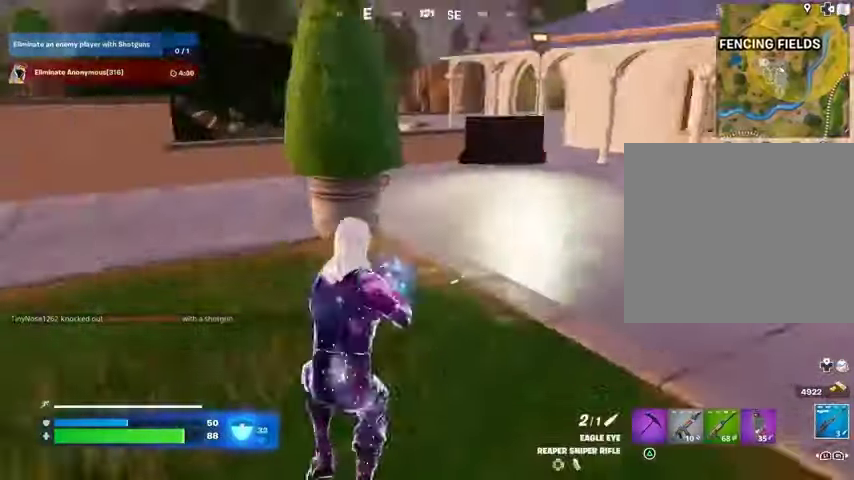
{"buttons": [], "left_stick": "up-left", "right_stick": "center", "events": [[67, "L3", "up"], [167, "right_stick", "right"], [333, "right_stick", "center"]]}
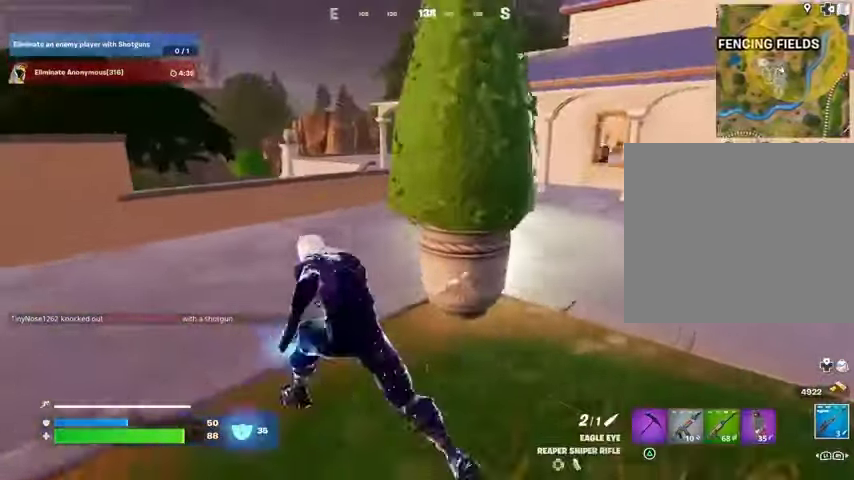
{"buttons": [], "left_stick": "up-left", "right_stick": "center", "events": [[267, "CROSS", "down"], [333, "CROSS", "up"], [333, "right_stick", "down-left"], [400, "right_stick", "center"]]}
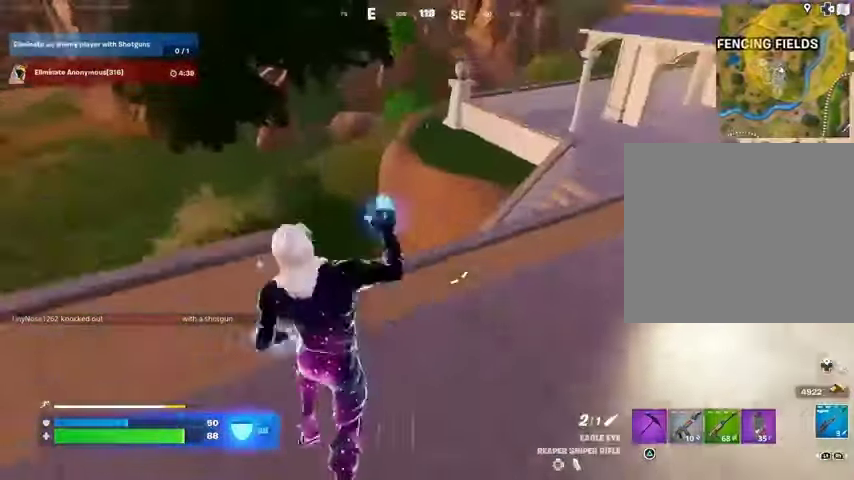
{"buttons": [], "left_stick": "up-right", "right_stick": "center", "events": [[33, "right_stick", "down-left"], [133, "left_stick", "up-right"], [167, "right_stick", "center"], [233, "right_stick", "left"], [467, "right_stick", "center"]]}
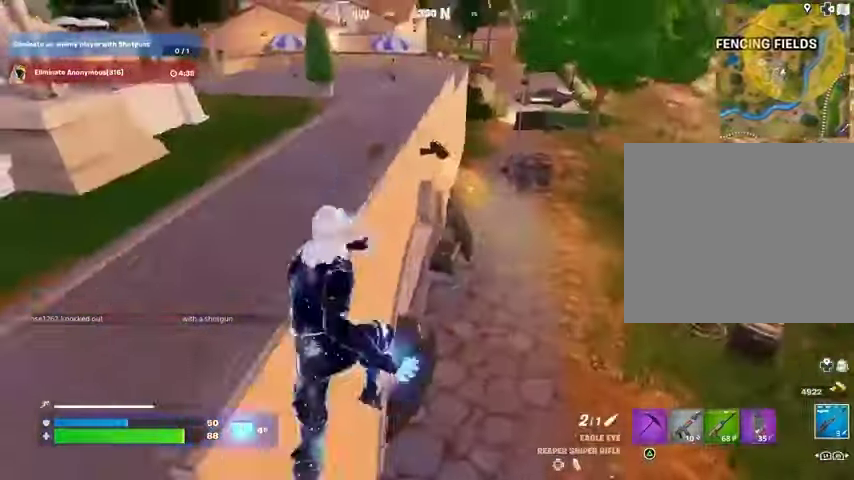
{"buttons": [], "left_stick": "up", "right_stick": "center", "events": [[200, "R3", "down"], [267, "R3", "up"], [267, "left_stick", "up"], [267, "right_stick", "up"], [367, "R1", "down"], [467, "right_stick", "center"], [500, "R1", "up"]]}
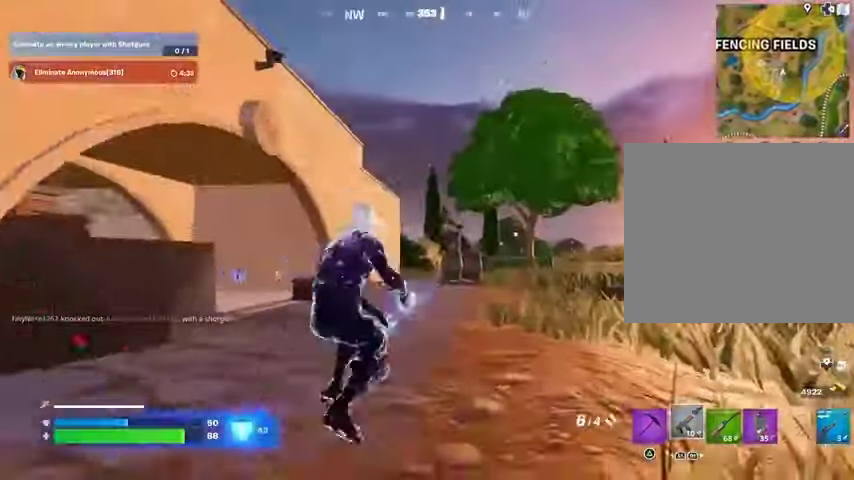
{"buttons": [], "left_stick": "center", "right_stick": "center", "events": [[300, "CROSS", "down"], [367, "CROSS", "up"], [367, "left_stick", "center"]]}
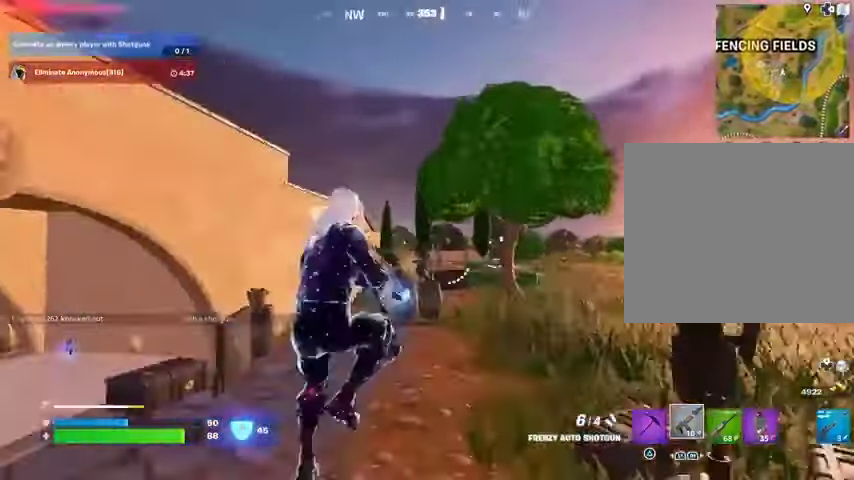
{"buttons": ["R2"], "left_stick": "up", "right_stick": "center", "events": [[67, "left_stick", "up"], [467, "R2", "down"]]}
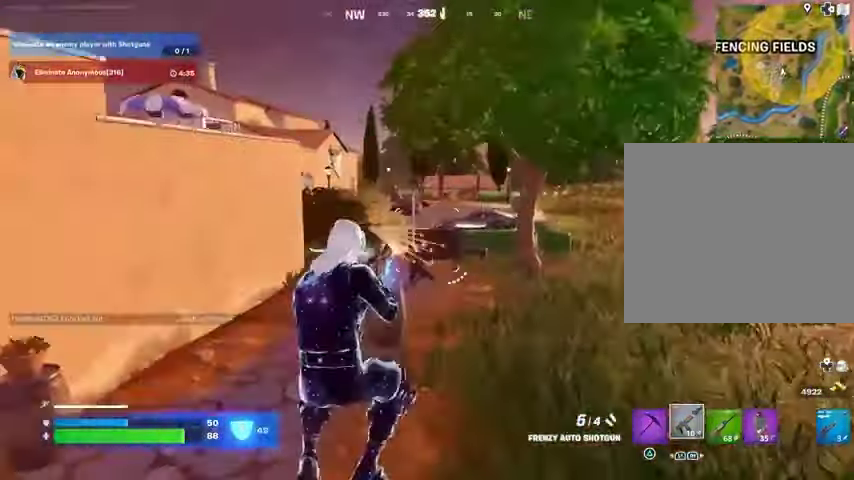
{"buttons": ["L2", "R2"], "left_stick": "up", "right_stick": "center", "events": [[33, "R2", "up"], [33, "right_stick", "down"], [67, "R3", "down"], [100, "R1", "down"], [133, "R3", "up"], [133, "right_stick", "up"], [200, "R1", "up"], [267, "right_stick", "center"], [433, "L2", "down"], [500, "R2", "down"]]}
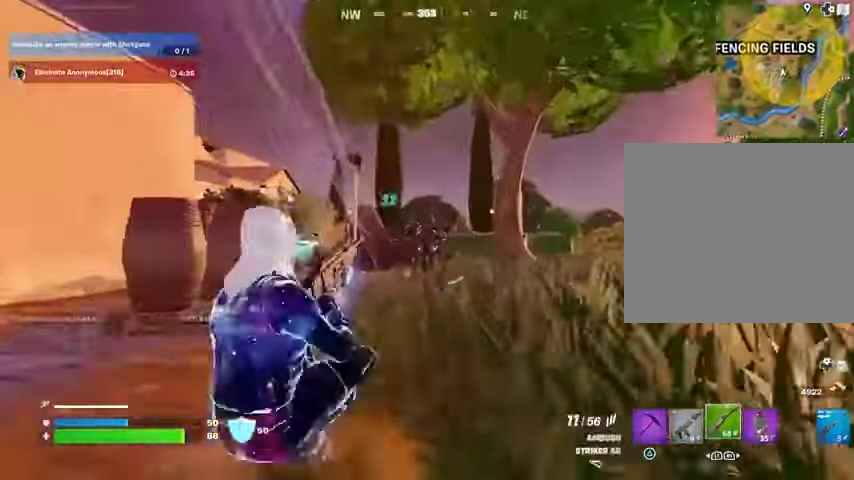
{"buttons": ["L2", "R2"], "left_stick": "up", "right_stick": "up-right", "events": [[67, "right_stick", "right"], [500, "right_stick", "up-right"]]}
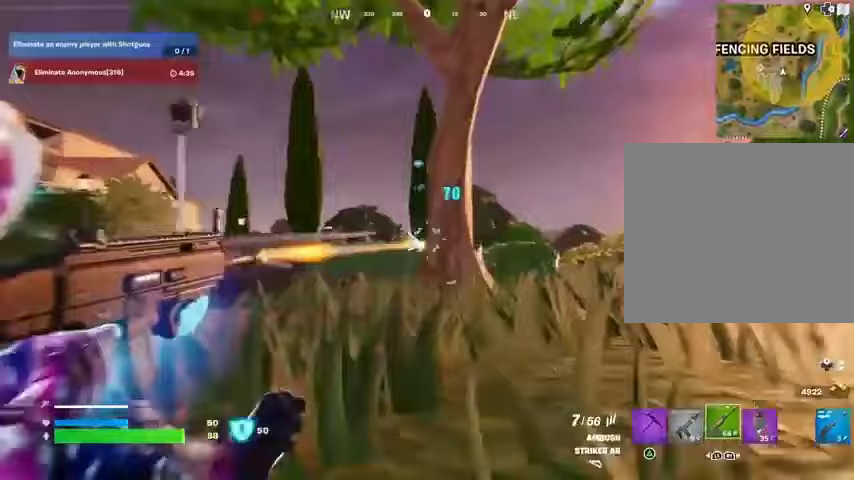
{"buttons": ["R2"], "left_stick": "up", "right_stick": "up-right", "events": [[67, "L1", "down"], [67, "L2", "up"], [100, "R2", "up"], [100, "right_stick", "right"], [167, "L1", "up"], [200, "right_stick", "center"], [433, "right_stick", "up-right"], [500, "R2", "down"]]}
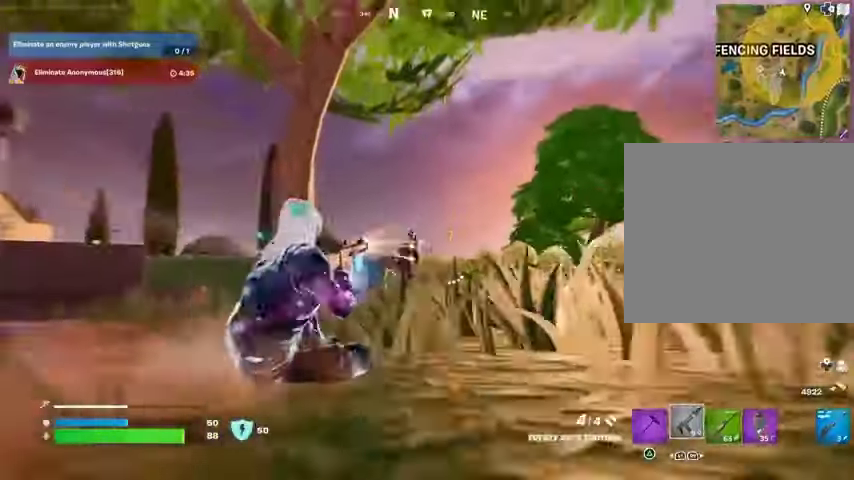
{"buttons": ["L3"], "left_stick": "up", "right_stick": "down", "events": [[33, "right_stick", "down"], [67, "R2", "up"], [200, "right_stick", "center"], [367, "right_stick", "up-left"], [400, "R2", "down"], [467, "R2", "up"], [500, "L3", "down"], [500, "right_stick", "down"]]}
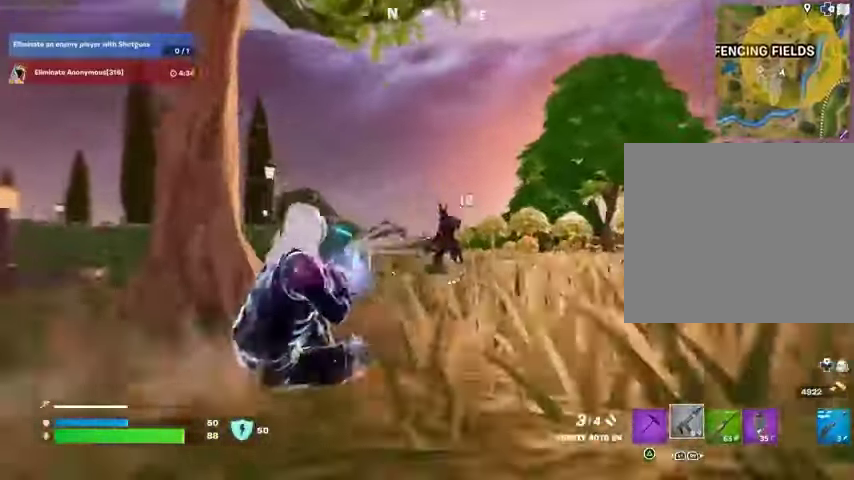
{"buttons": [], "left_stick": "up", "right_stick": "center", "events": [[100, "L3", "up"], [100, "right_stick", "center"], [433, "R3", "down"], [500, "R3", "up"]]}
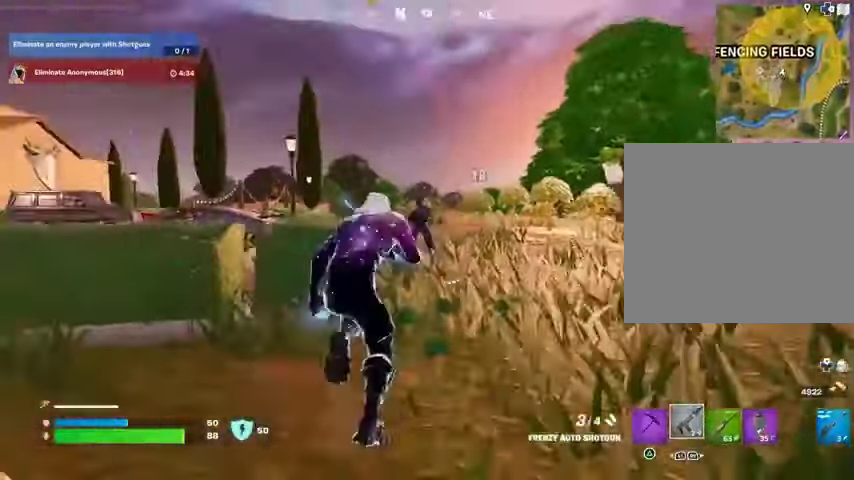
{"buttons": ["L3"], "left_stick": "up", "right_stick": "down-left", "events": [[33, "right_stick", "up-left"], [67, "left_stick", "center"], [100, "right_stick", "center"], [267, "right_stick", "up"], [300, "R2", "down"], [333, "right_stick", "down-left"], [367, "R2", "up"], [433, "left_stick", "up"], [467, "L3", "down"]]}
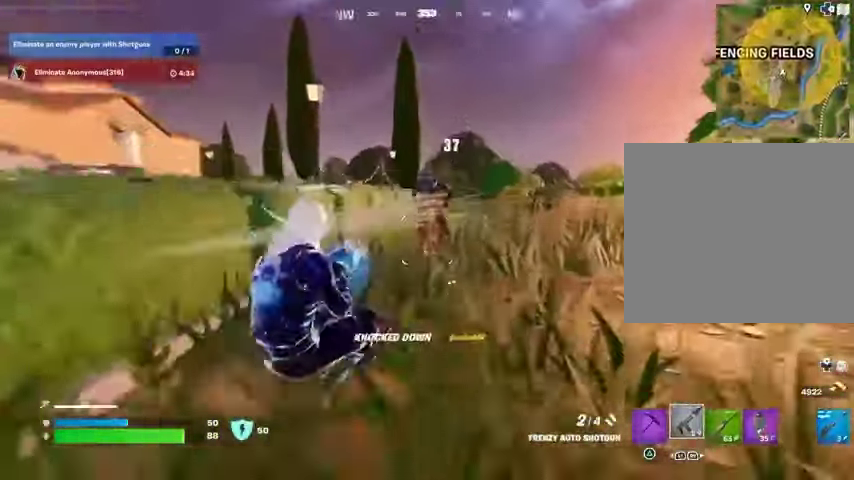
{"buttons": [], "left_stick": "right", "right_stick": "up-left", "events": [[67, "L3", "up"], [133, "left_stick", "up-right"], [200, "right_stick", "center"], [400, "right_stick", "up-left"], [467, "left_stick", "right"]]}
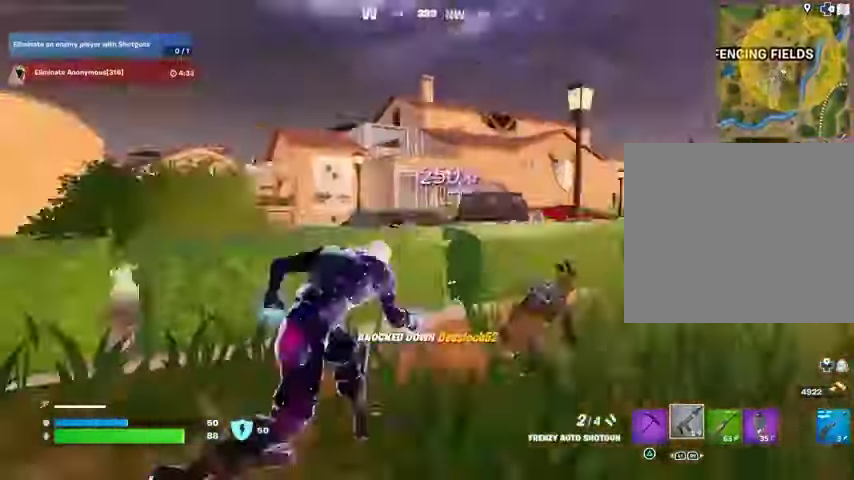
{"buttons": [], "left_stick": "down-left", "right_stick": "center", "events": [[33, "L1", "down"], [33, "left_stick", "down-right"], [100, "L1", "up"], [100, "left_stick", "down-left"], [233, "right_stick", "center"]]}
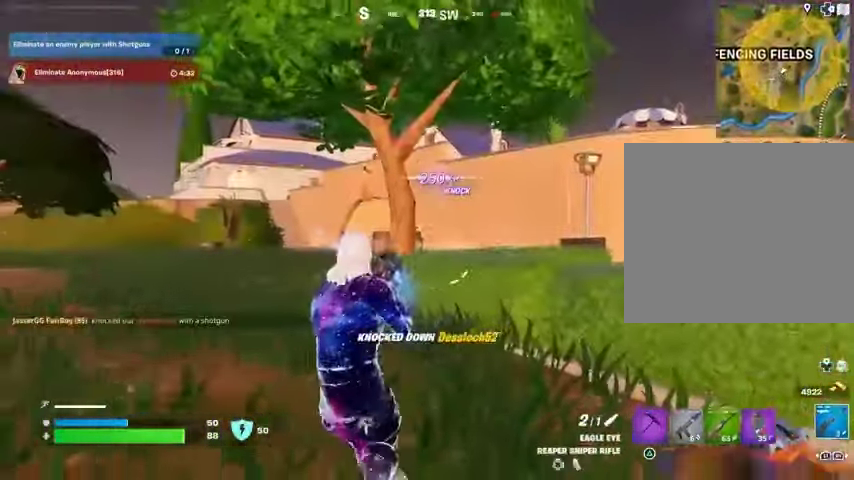
{"buttons": [], "left_stick": "down", "right_stick": "center", "events": [[233, "right_stick", "right"], [300, "left_stick", "down"], [367, "right_stick", "center"]]}
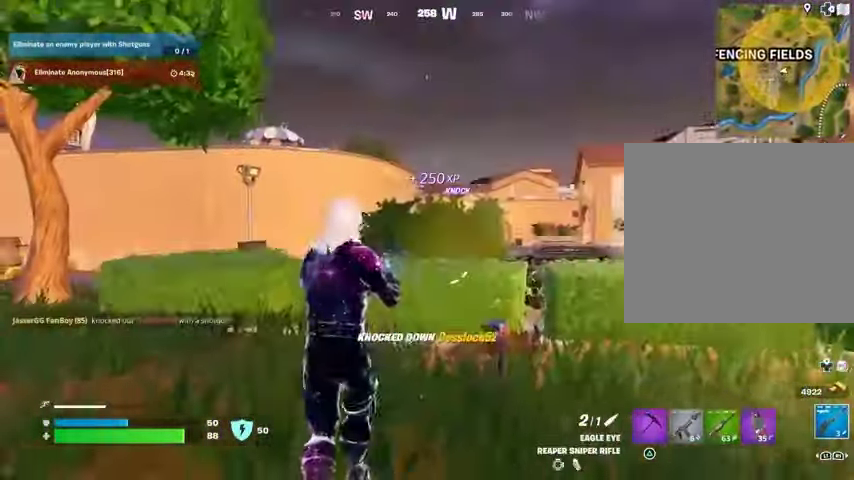
{"buttons": [], "left_stick": "right", "right_stick": "center", "events": [[67, "left_stick", "down-right"], [200, "left_stick", "right"]]}
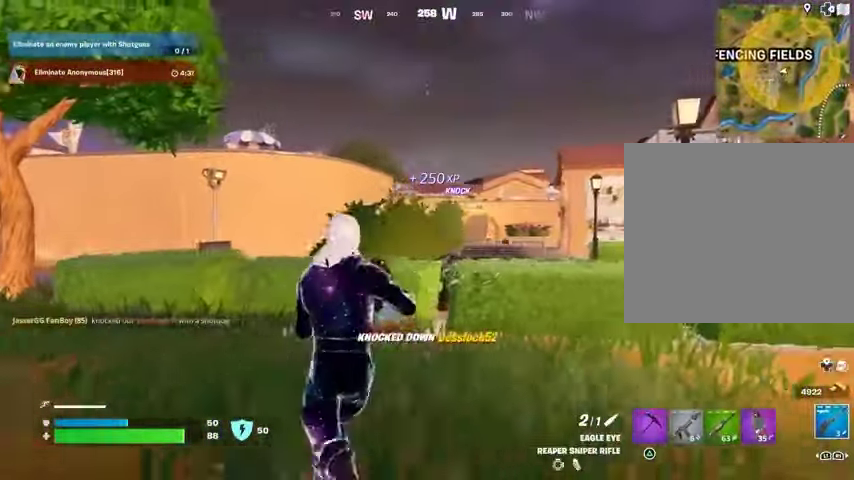
{"buttons": ["R3"], "left_stick": "right", "right_stick": "center", "events": [[167, "R1", "down"], [200, "R1", "up"], [200, "right_stick", "down-left"], [267, "R1", "down"], [367, "R1", "up"], [400, "R3", "down"], [400, "right_stick", "center"]]}
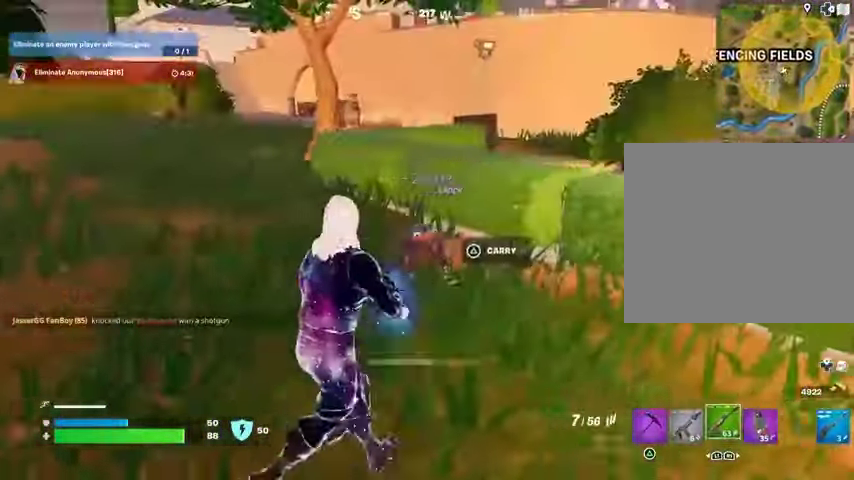
{"buttons": ["L2", "R2"], "left_stick": "center", "right_stick": "center", "events": [[33, "R3", "up"], [67, "left_stick", "center"], [133, "L2", "down"], [367, "R2", "down"]]}